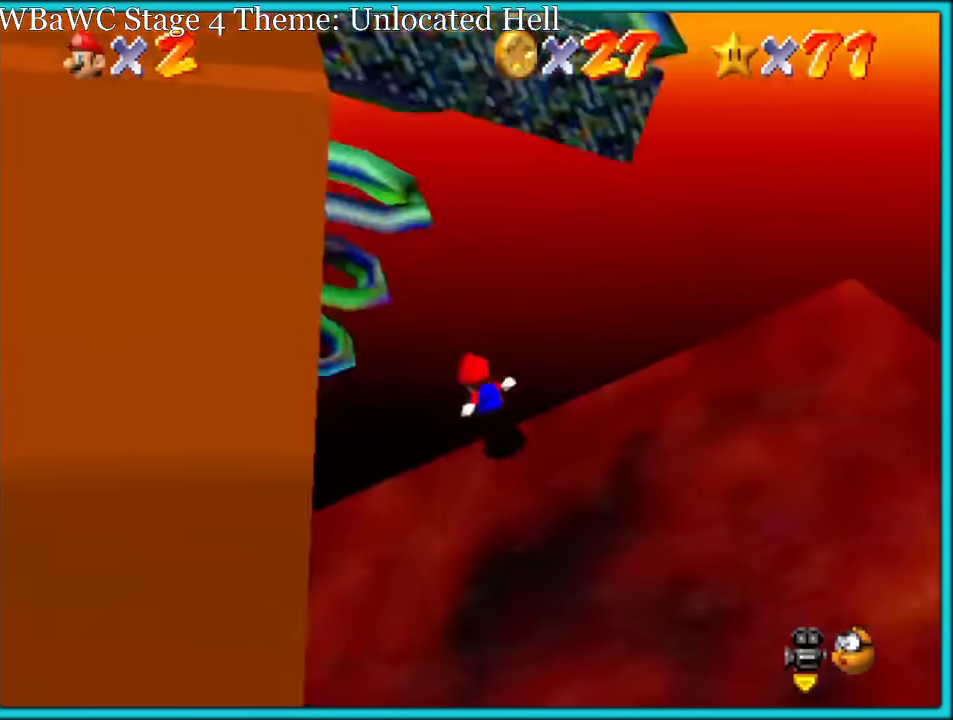
Gameplay with a controller (Nintendo layout); each line is a JSON object with the inputs held at the frame after it. "button_events" lists button changes between this image and that frame as [ms after this image, input, new state], when the widget could be followed in between (sticks are given only as held states). Not read: L1 L3 R3.
{"buttons": ["C_RIGHT"], "left_stick": "left", "button_events": [[33, "A", "up"], [100, "A", "down"], [200, "A", "up"], [300, "Z", "up"], [433, "C_RIGHT", "down"]]}
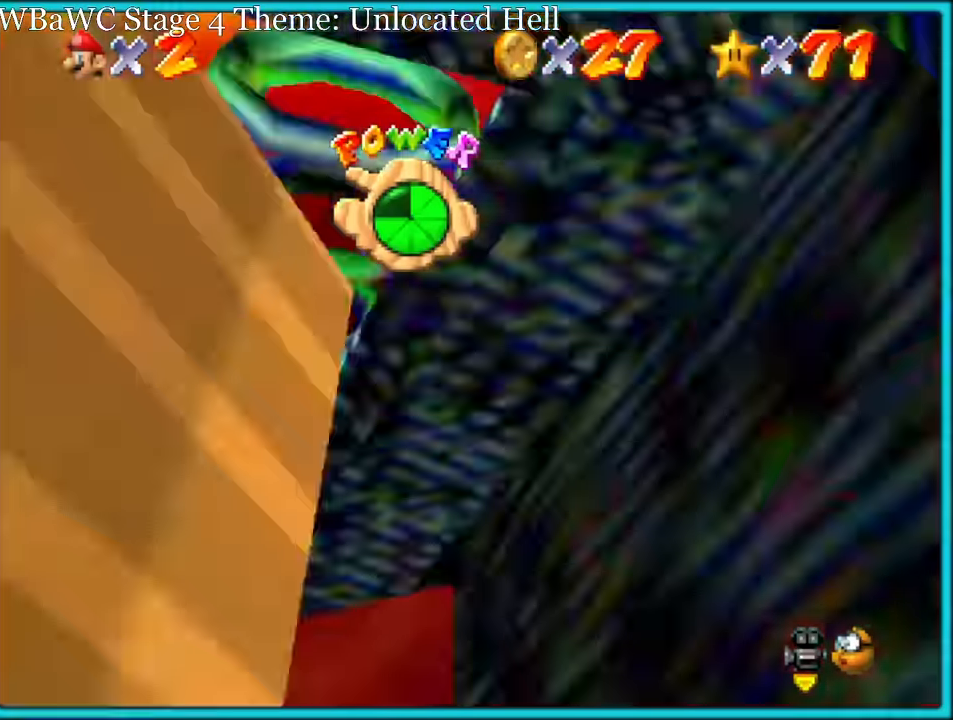
{"buttons": ["C_RIGHT"], "left_stick": "left", "button_events": [[83, "C_RIGHT", "up"], [250, "C_RIGHT", "down"], [316, "C_RIGHT", "up"], [466, "C_RIGHT", "down"]]}
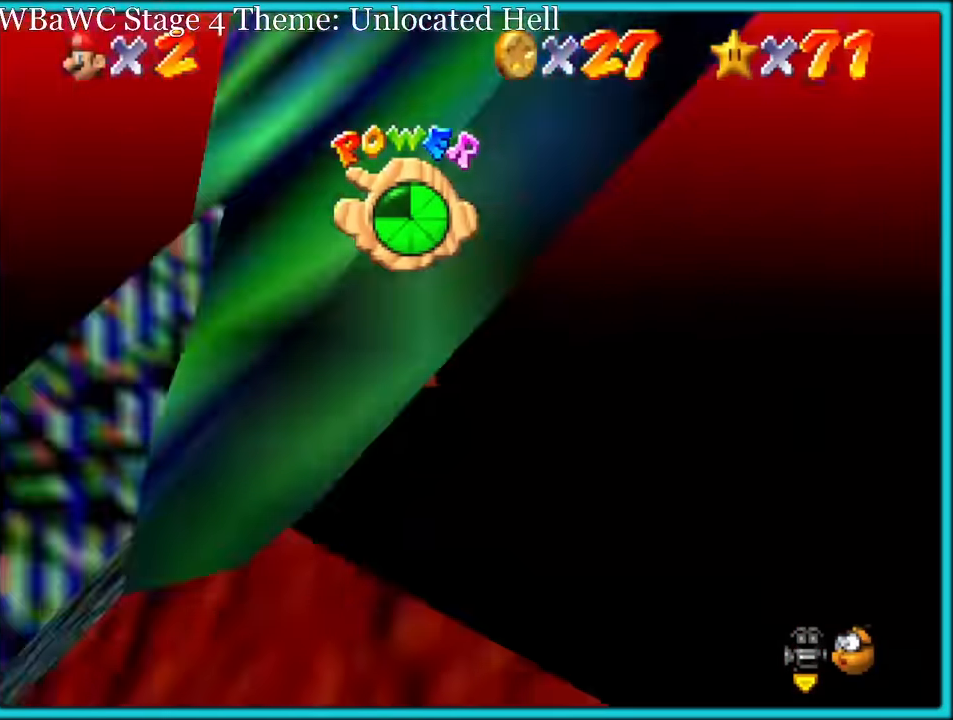
{"buttons": [], "left_stick": "up-left", "button_events": [[150, "C_RIGHT", "up"], [300, "C_RIGHT", "down"], [500, "C_RIGHT", "up"]]}
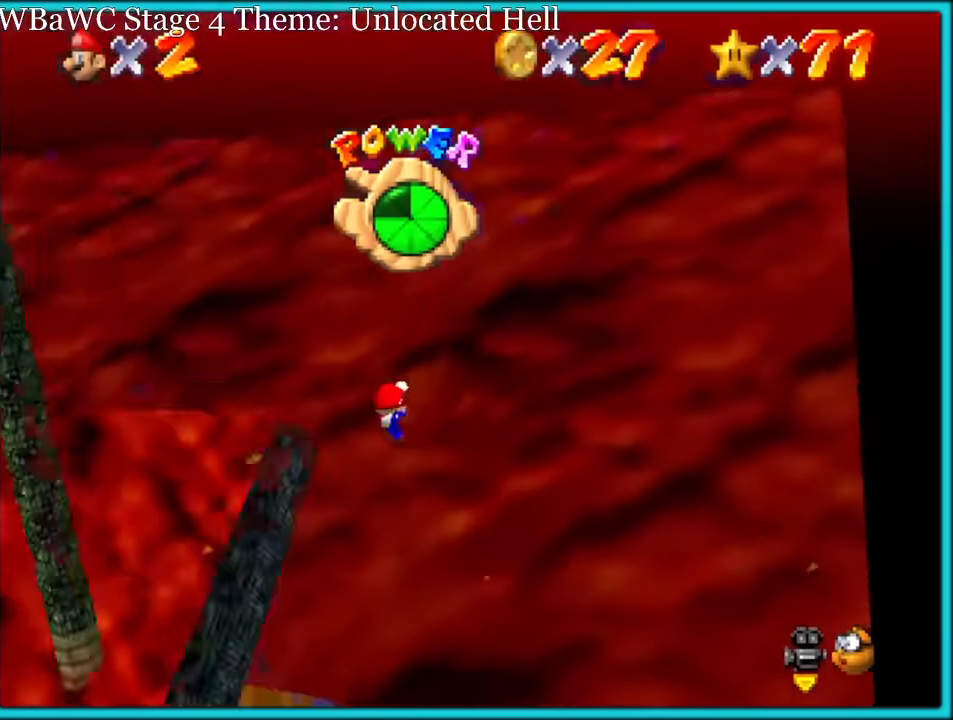
{"buttons": [], "left_stick": "up-left", "button_events": []}
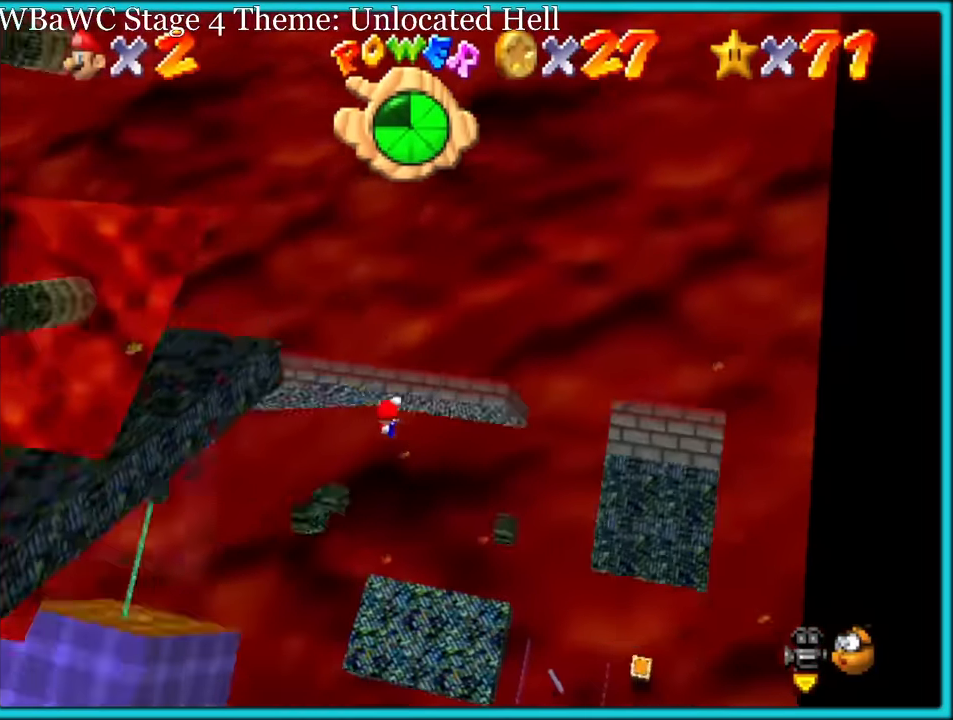
{"buttons": [], "left_stick": "left", "button_events": [[350, "C_RIGHT", "down"], [483, "C_RIGHT", "up"]]}
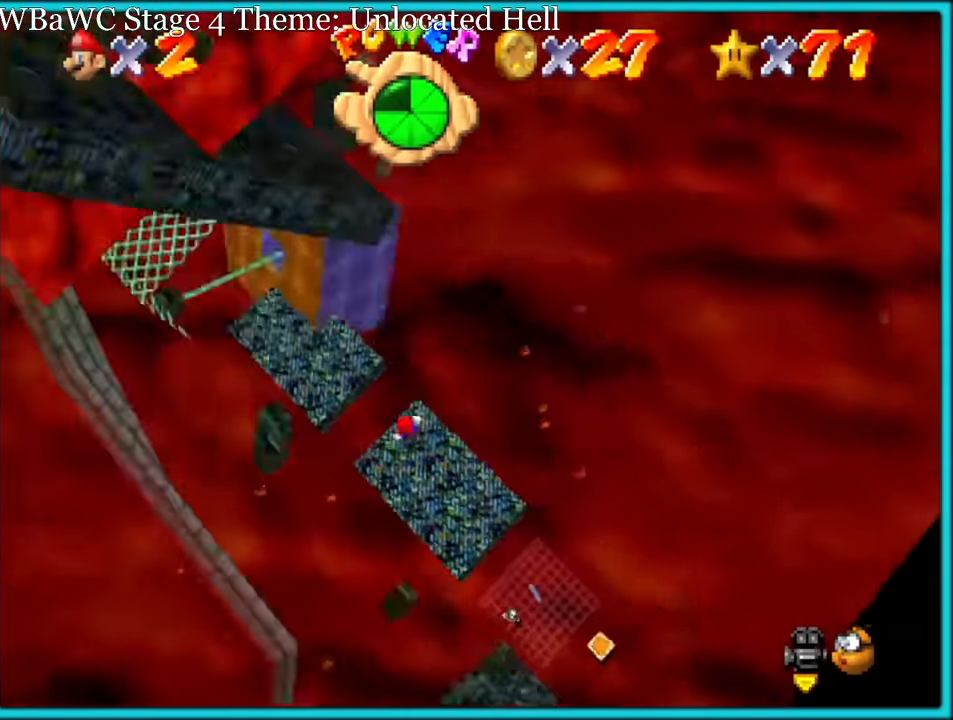
{"buttons": [], "left_stick": "up", "button_events": []}